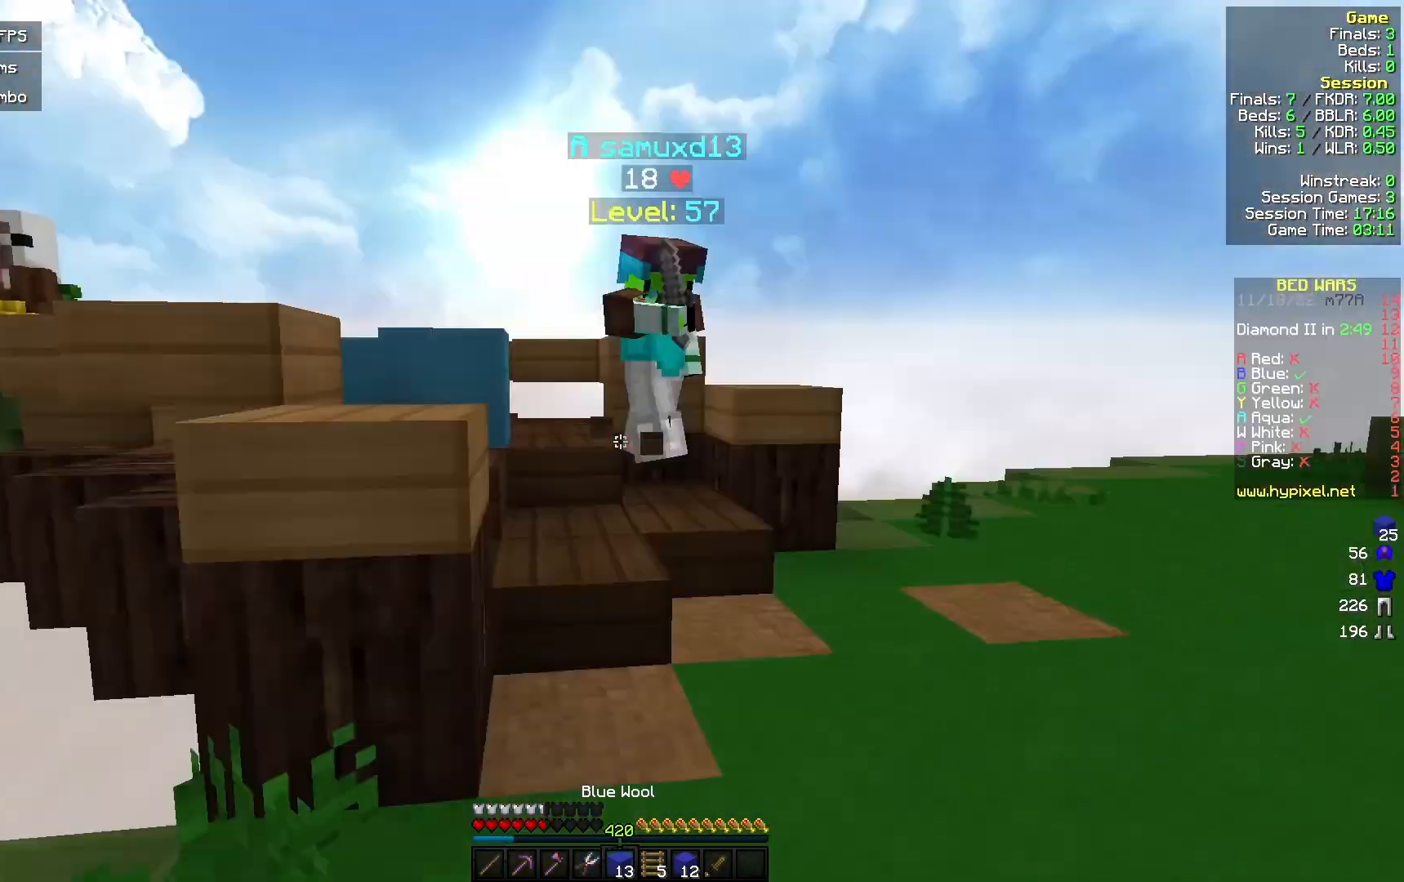
Gameplay with keyboard and mouse; each line is a JSON object with the keys and mouse buttons held at the frame after it. "events" lists presses ("down") and releases ("up") of "a", "d", "s", "w", "mouse_left" and "mouse_right" between this image and that frame as [ms after this image, input, new state], when the widget could be followed in between. "mouse_left", "mouse_right" = the "left", "right" buttons of the "mouse" list. No other keys are recorded. Fast repeated clicks can show as one long hold. Mouse movement is not recorded.
{"keys": ["a", "s"], "mouse": ["right"], "events": [[500, "a", "down"]]}
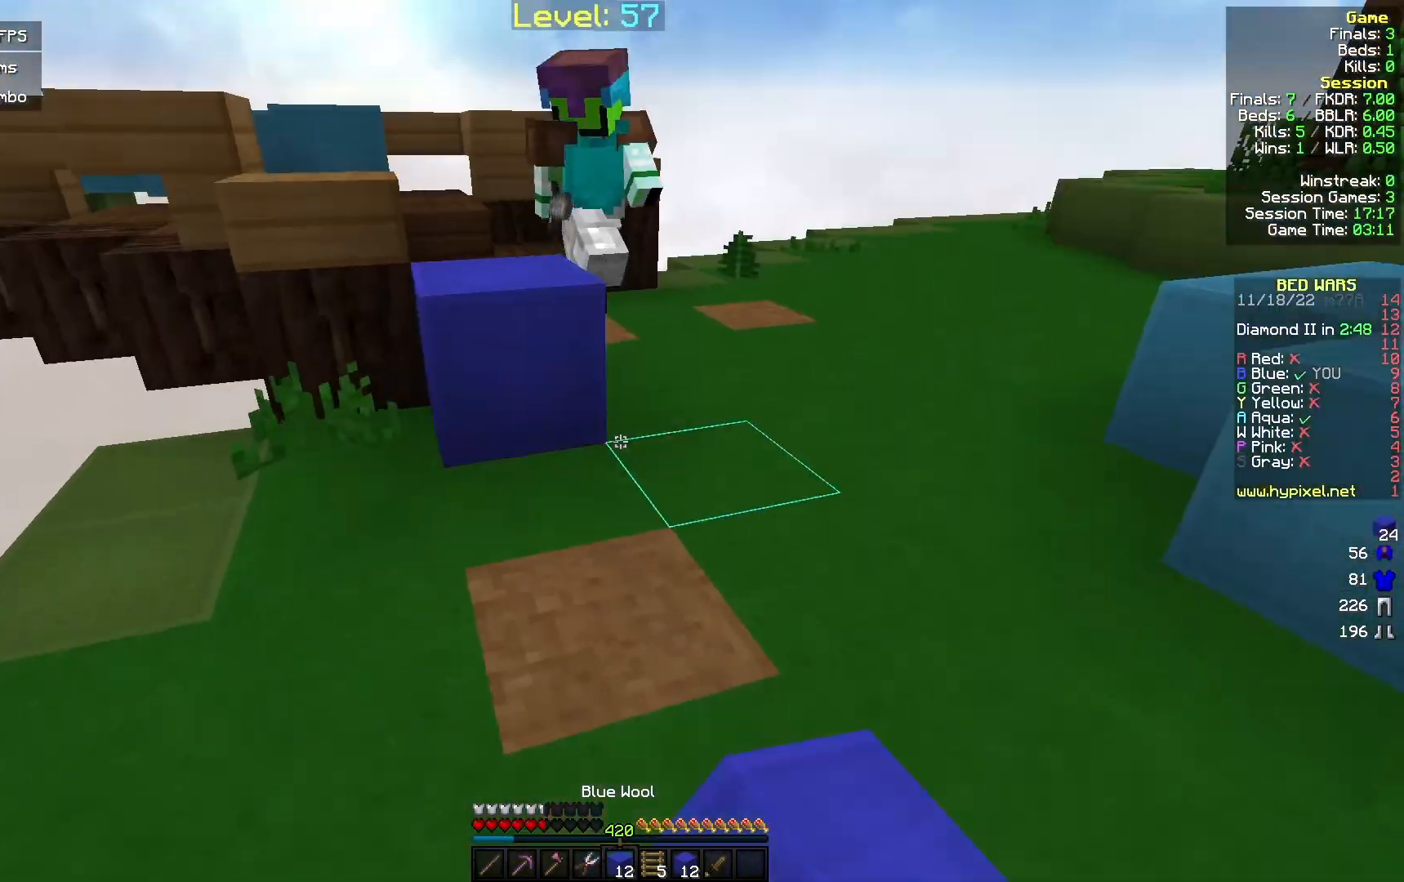
{"keys": ["a", "w"], "mouse": [], "events": [[133, "s", "up"], [300, "w", "down"], [400, "mouse_right", "up"]]}
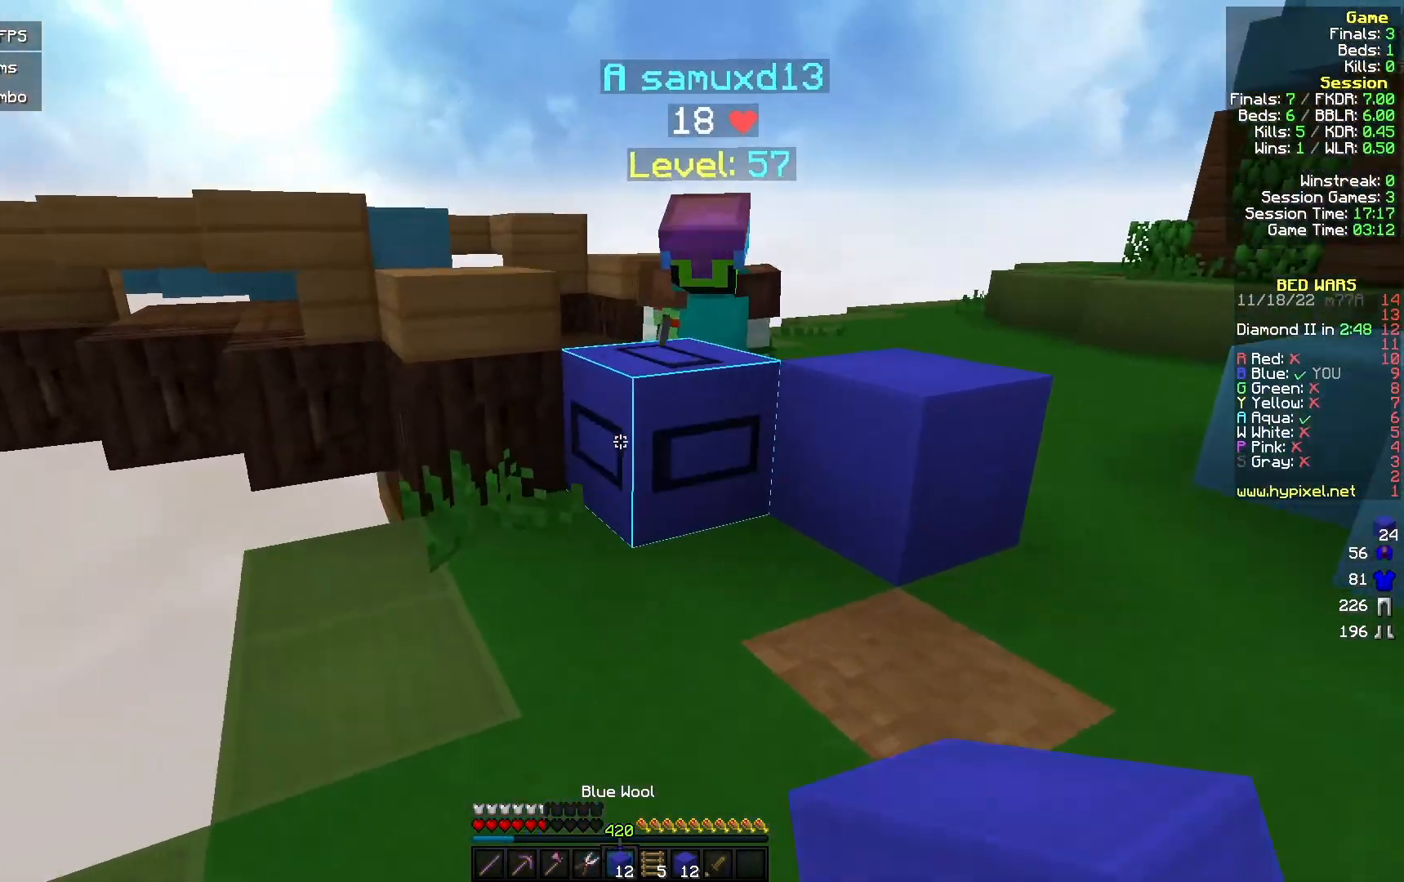
{"keys": ["d", "s"], "mouse": ["left"], "events": [[33, "a", "up"], [367, "mouse_left", "down"], [400, "d", "down"], [400, "w", "up"], [467, "s", "down"]]}
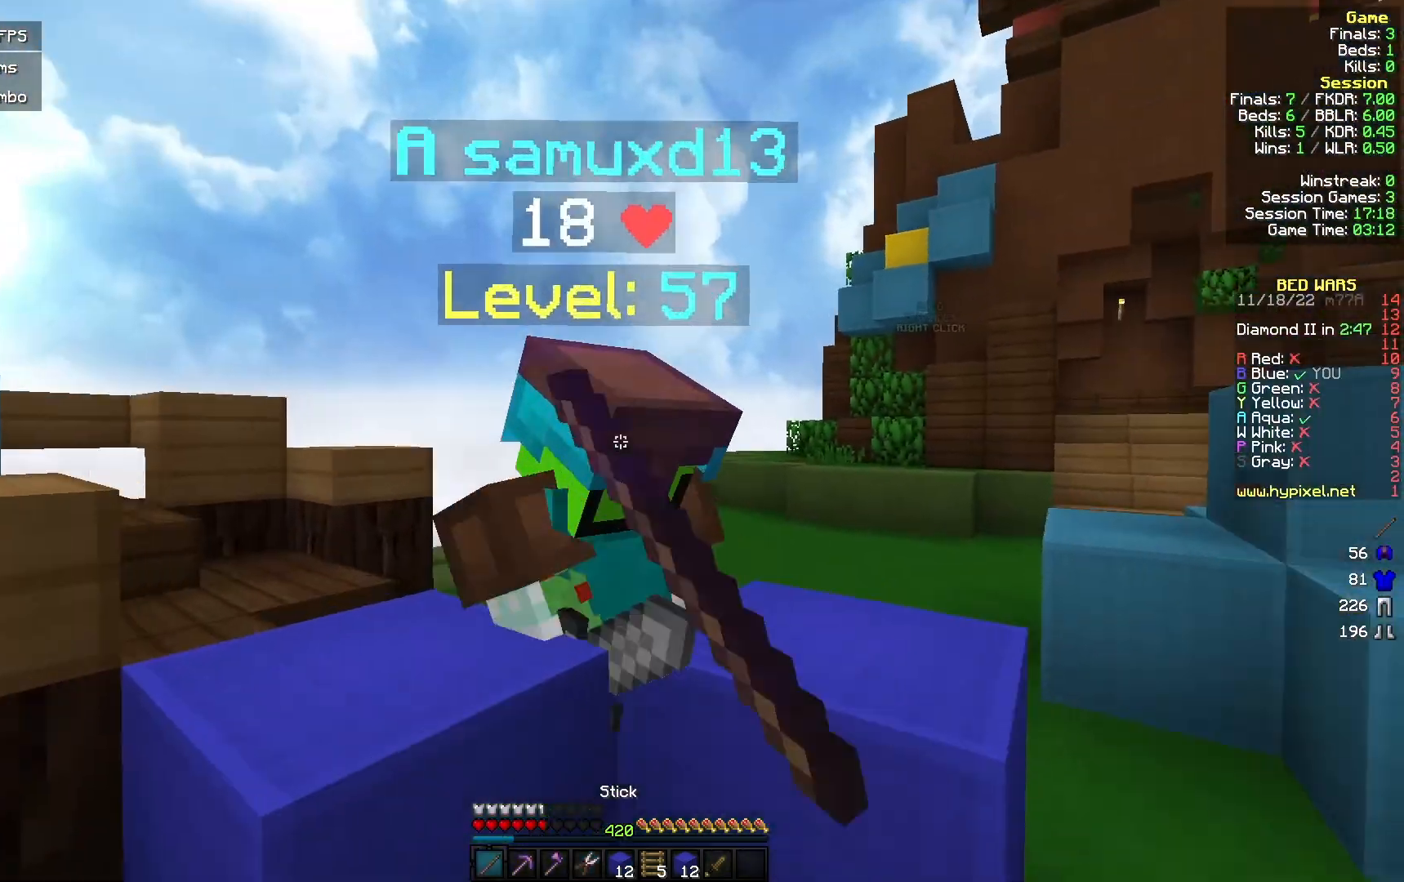
{"keys": ["d", "w"], "mouse": ["left"], "events": [[100, "s", "up"], [167, "w", "down"], [333, "d", "up"], [433, "d", "down"]]}
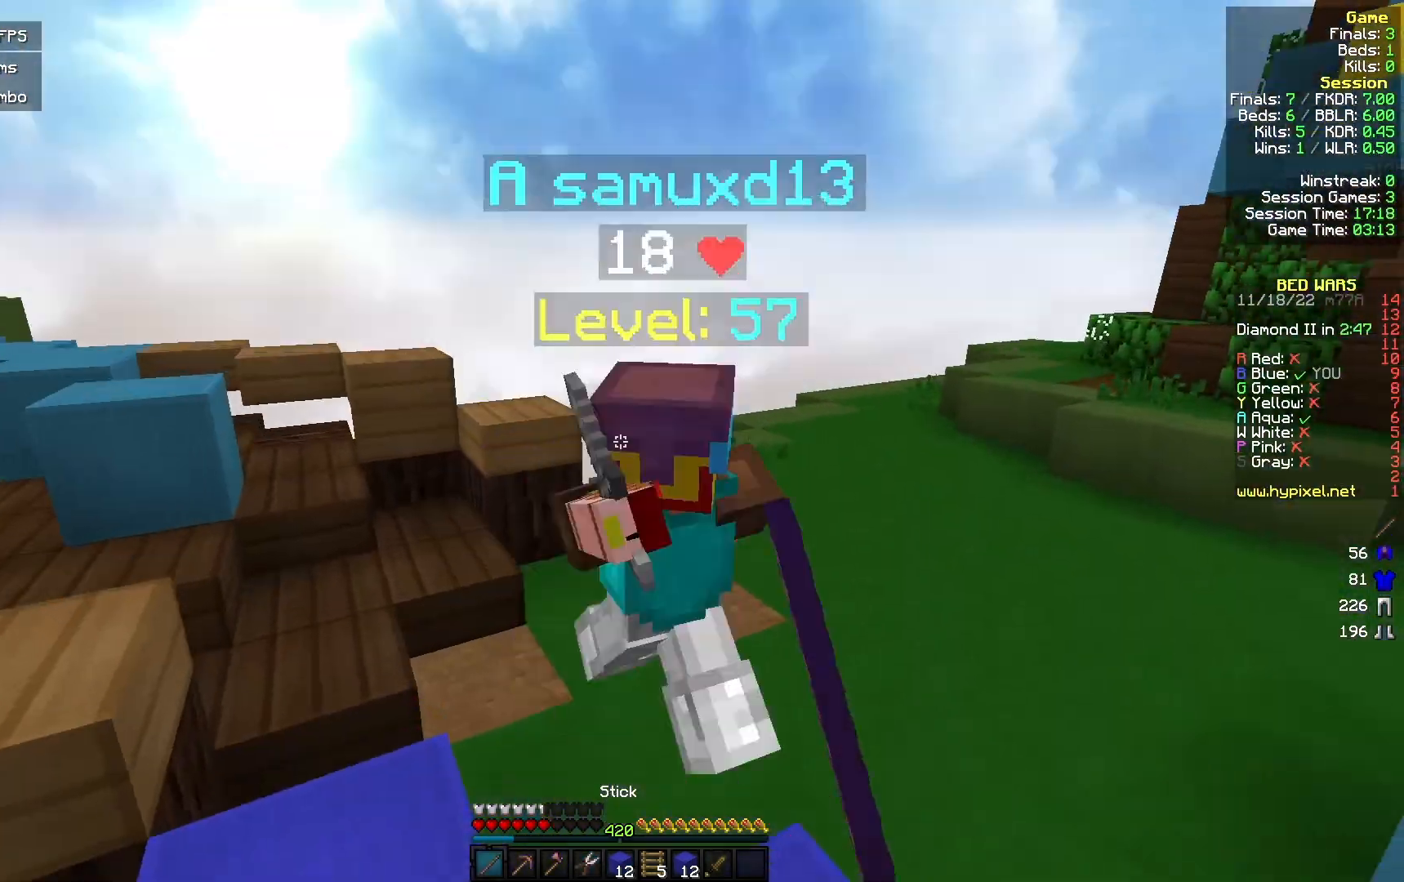
{"keys": ["s"], "mouse": [], "events": [[67, "w", "up"], [133, "s", "down"], [300, "d", "up"], [333, "mouse_left", "up"]]}
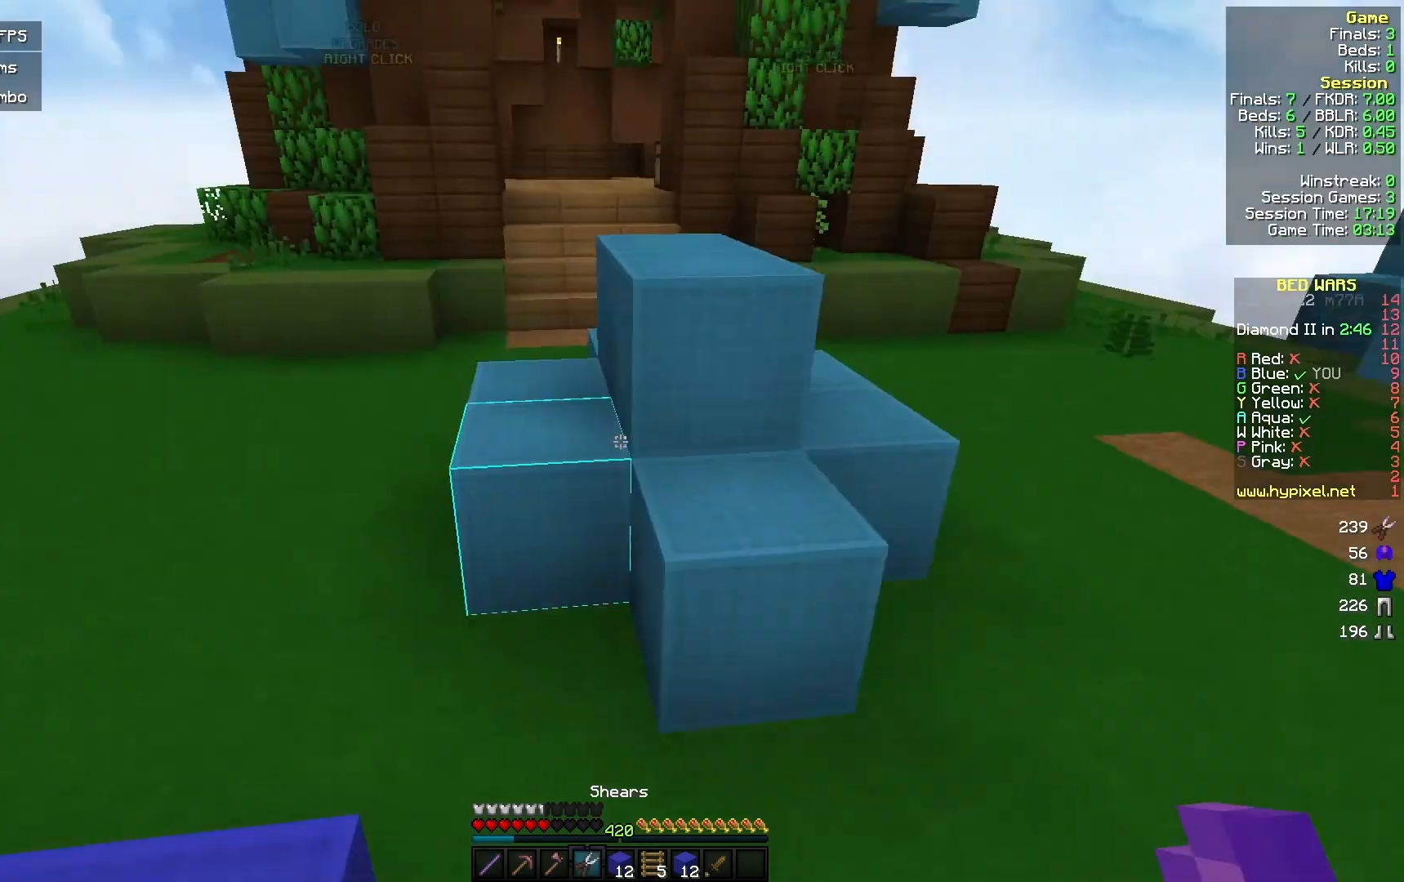
{"keys": ["d"], "mouse": ["left"], "events": [[67, "d", "down"], [100, "mouse_left", "down"], [100, "s", "up"], [200, "w", "down"], [433, "w", "up"]]}
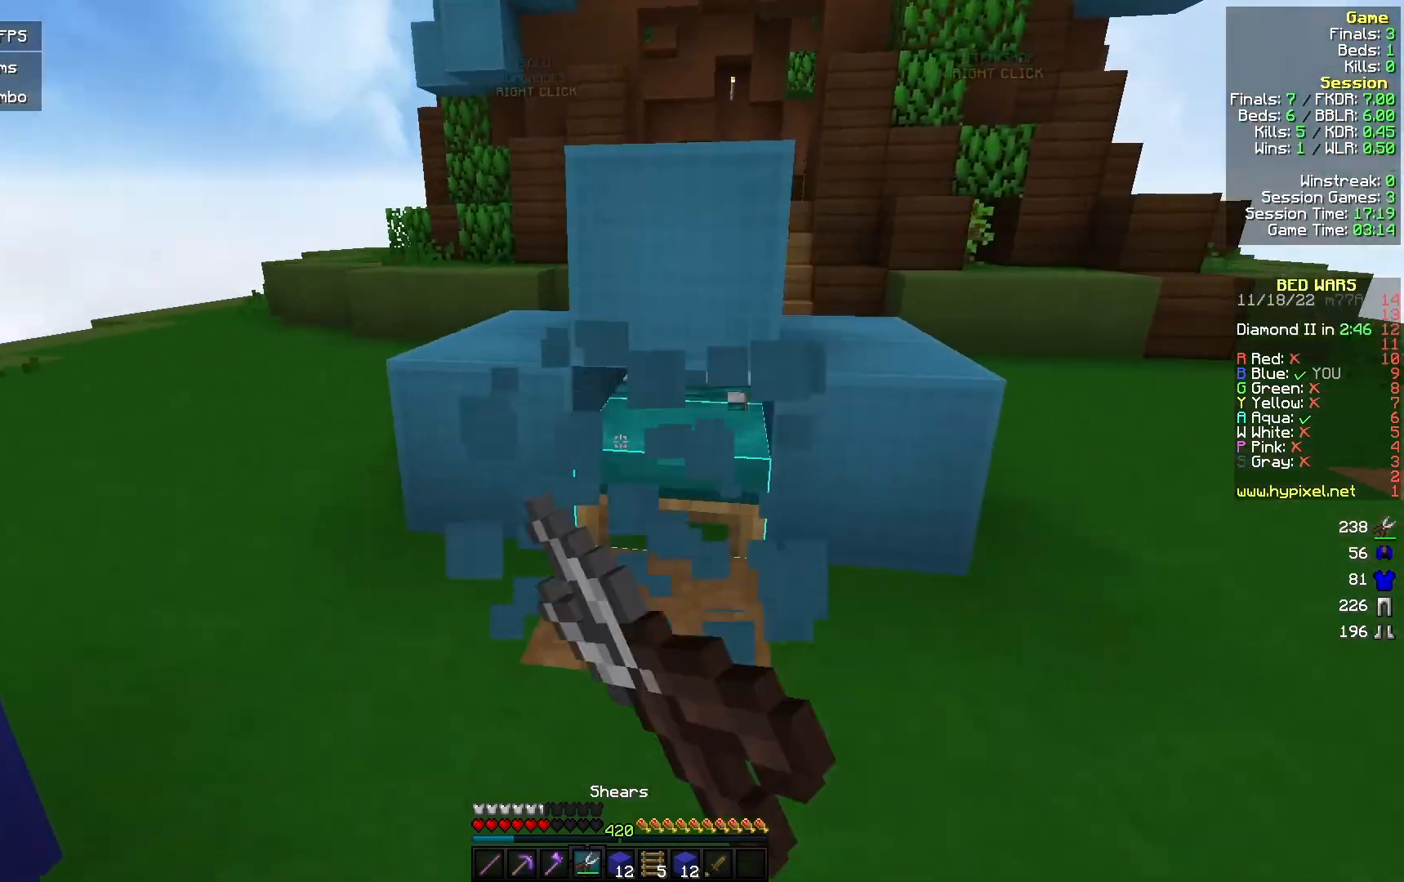
{"keys": [], "mouse": ["left"], "events": [[67, "d", "up"]]}
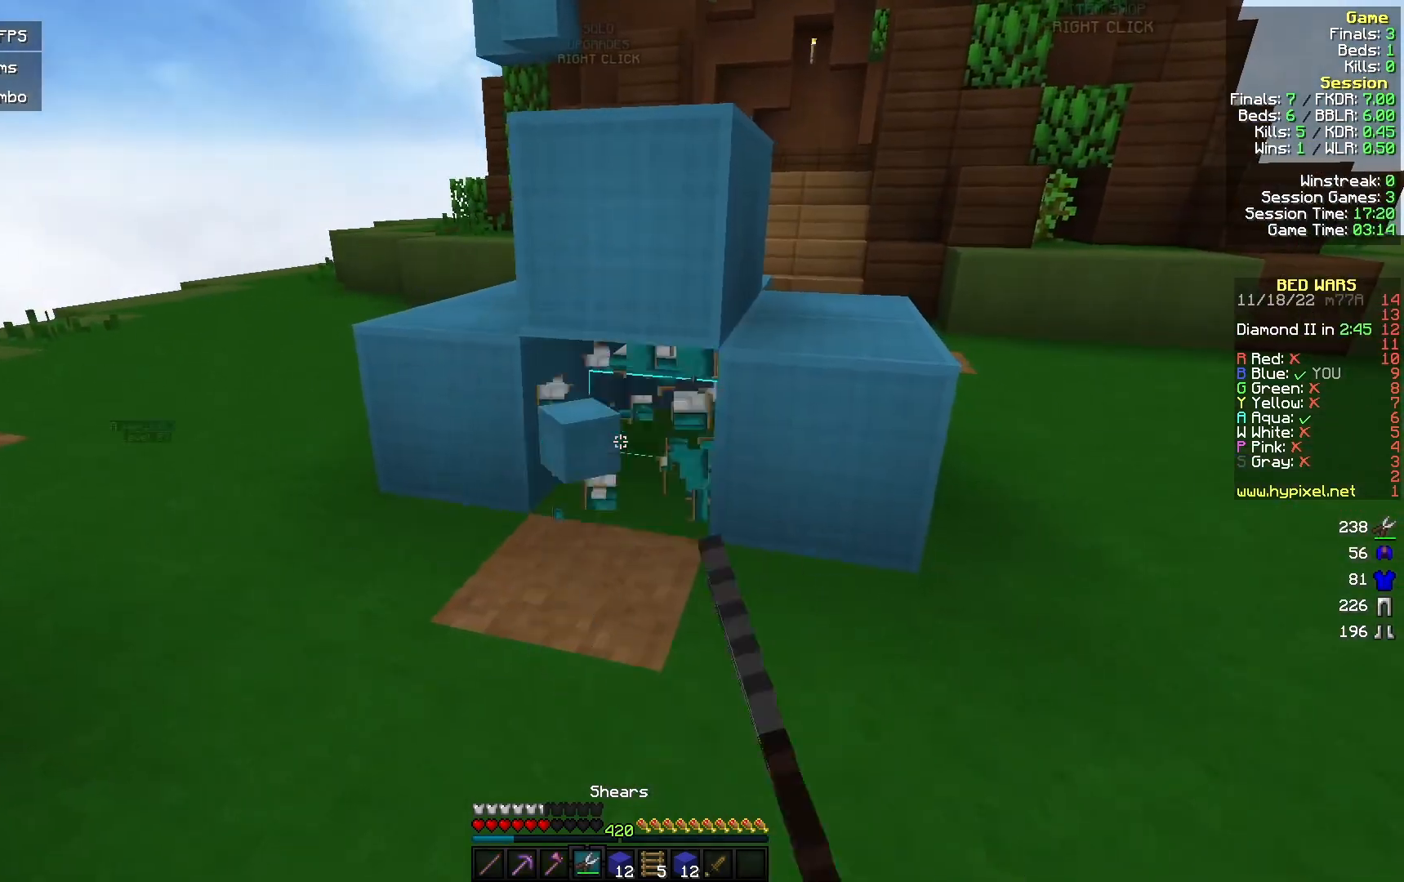
{"keys": ["w"], "mouse": [], "events": [[67, "w", "down"], [200, "mouse_left", "up"], [333, "a", "down"], [367, "a", "up"]]}
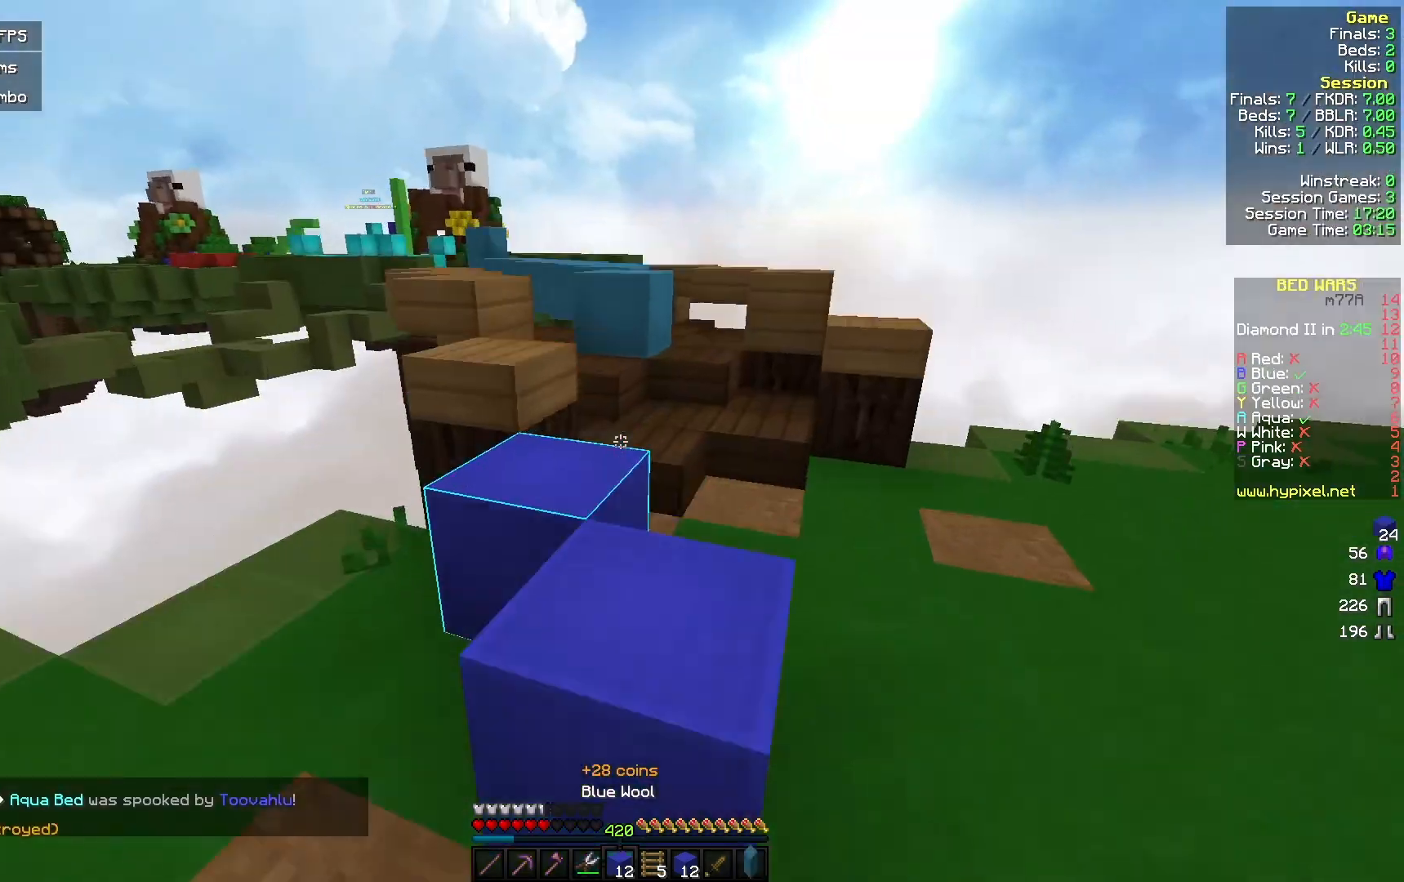
{"keys": ["w"], "mouse": ["right"], "events": [[500, "mouse_right", "down"]]}
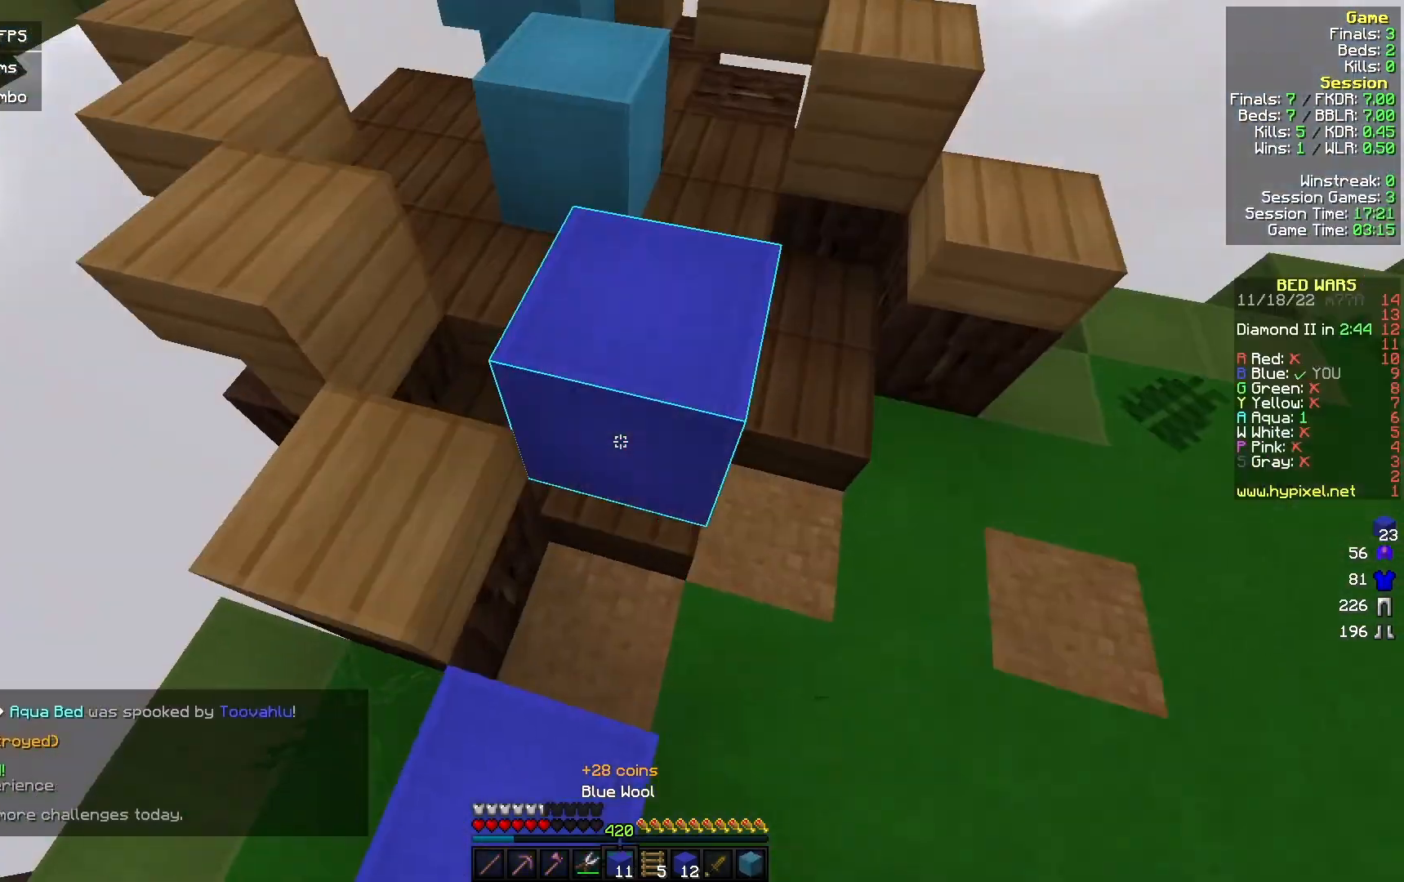
{"keys": ["w"], "mouse": [], "events": [[133, "mouse_right", "up"]]}
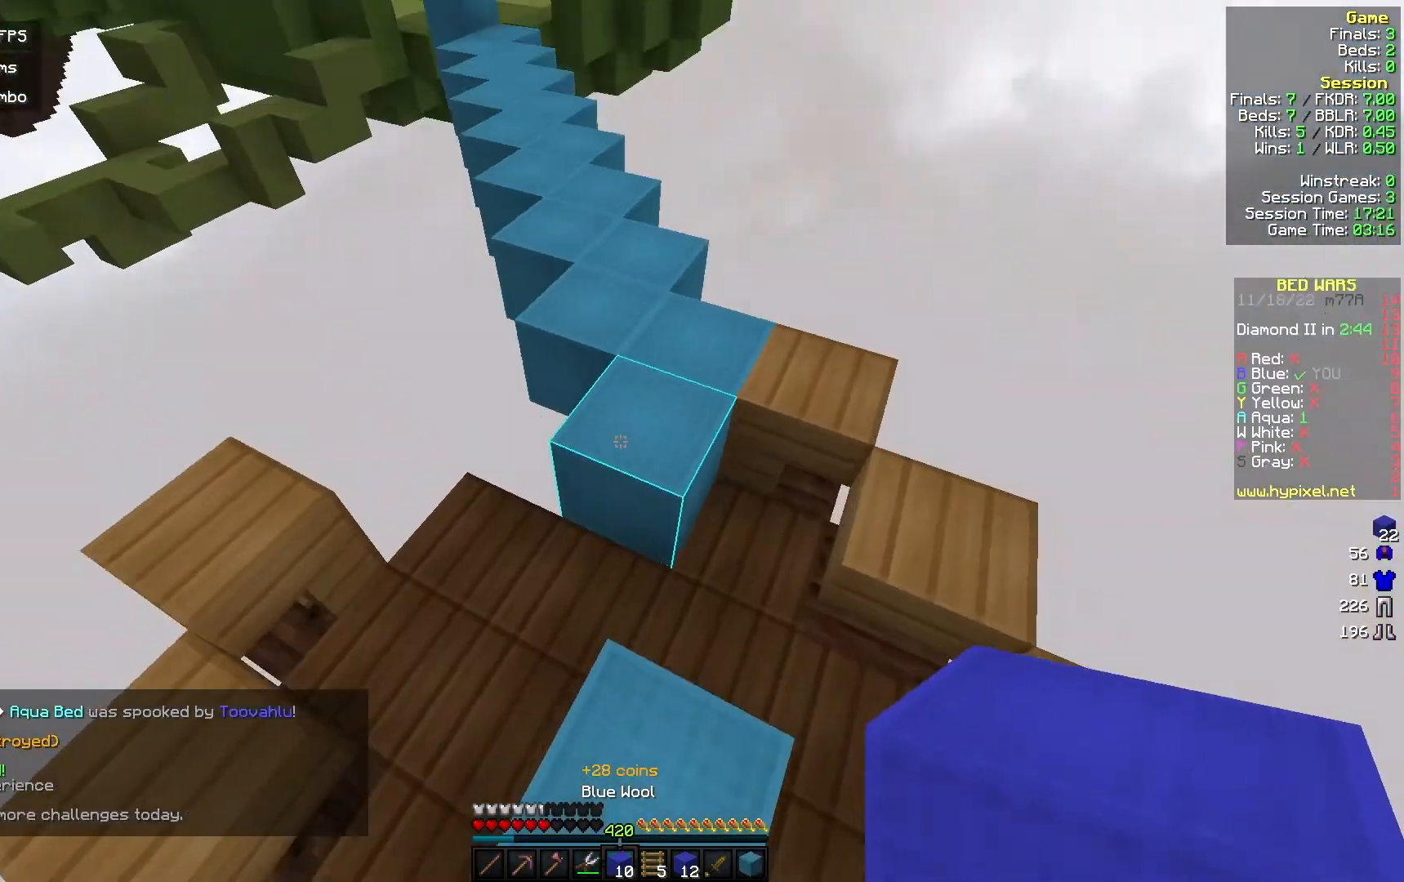
{"keys": ["w"], "mouse": [], "events": [[100, "mouse_right", "down"], [333, "mouse_right", "up"]]}
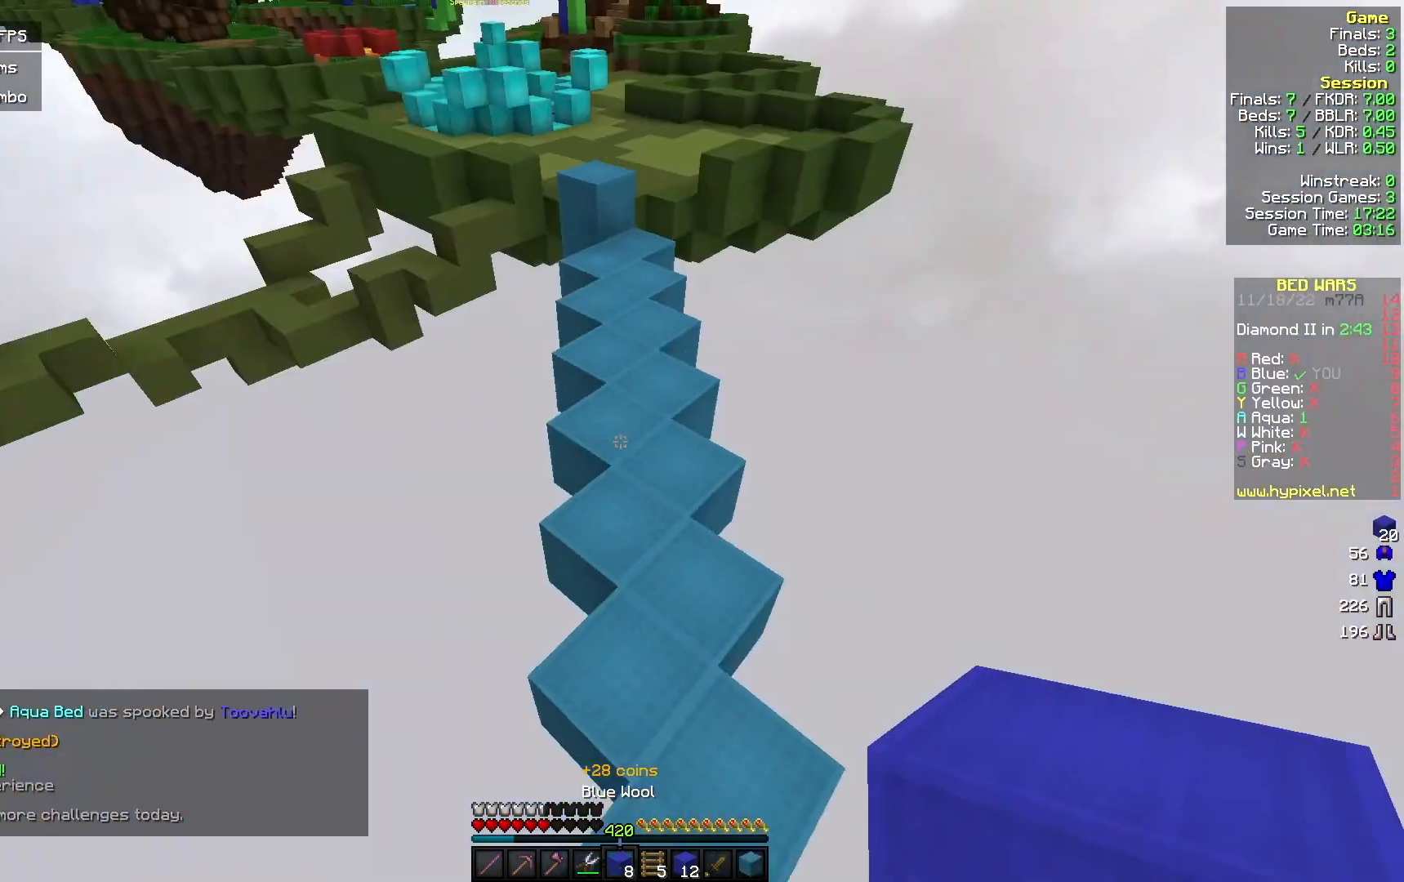
{"keys": ["w"], "mouse": [], "events": []}
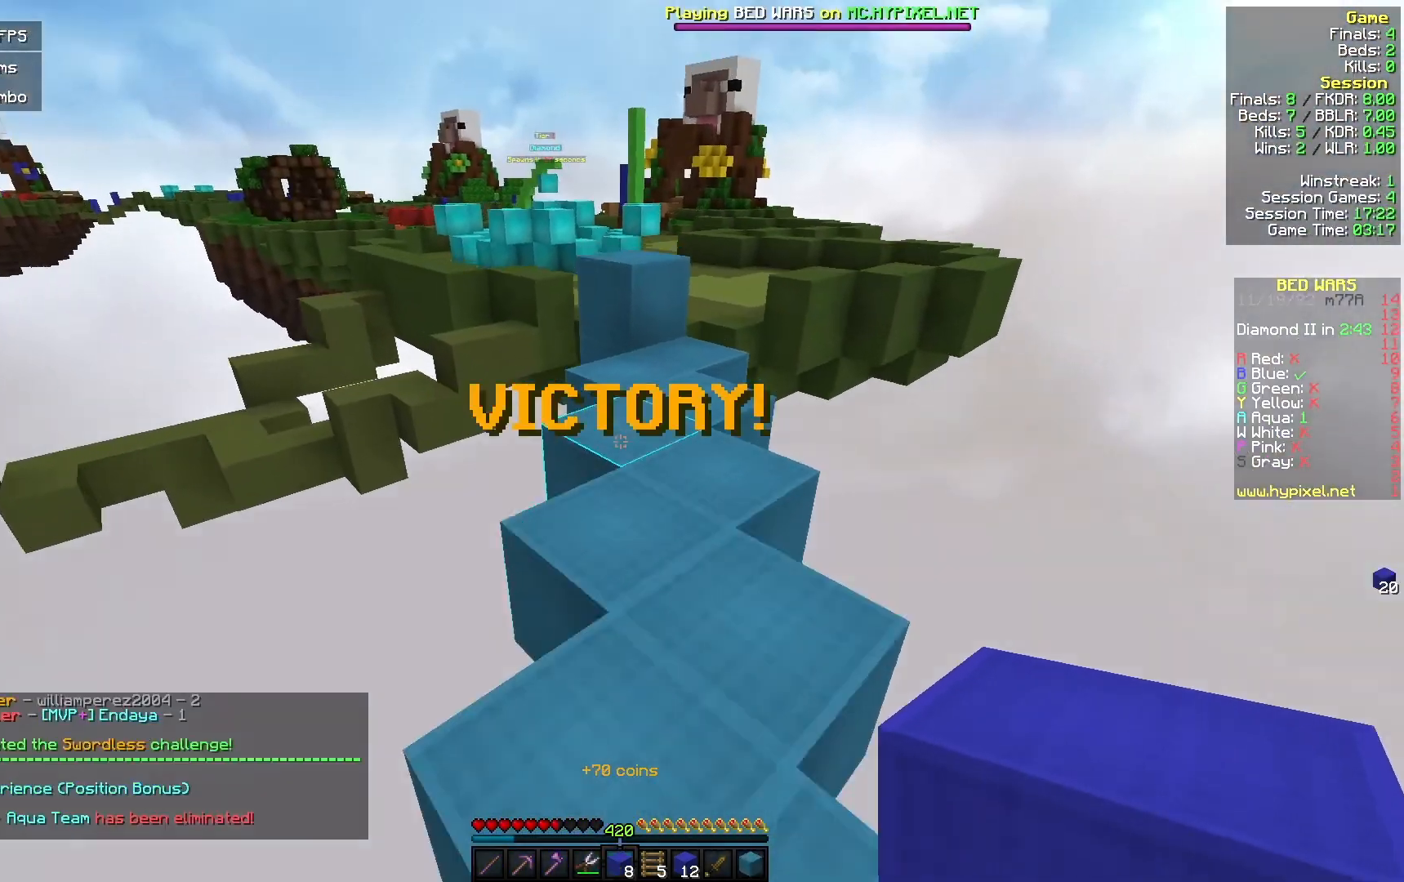
{"keys": ["a", "s"], "mouse": [], "events": [[367, "a", "down"], [467, "w", "up"], [500, "s", "down"]]}
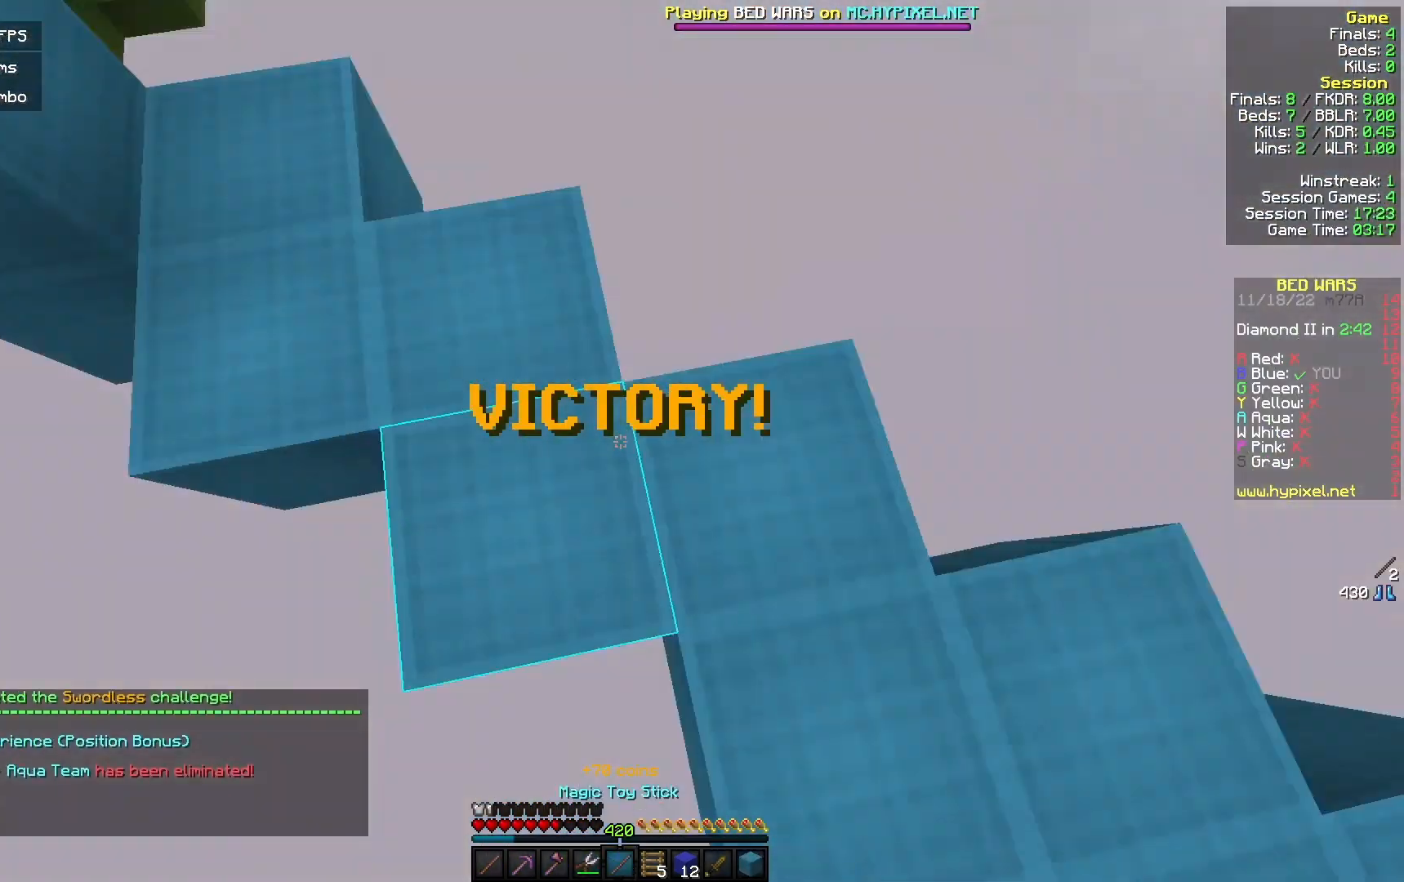
{"keys": ["a"], "mouse": [], "events": [[100, "a", "up"], [133, "mouse_left", "down"], [333, "mouse_left", "up"], [400, "a", "down"], [500, "s", "up"]]}
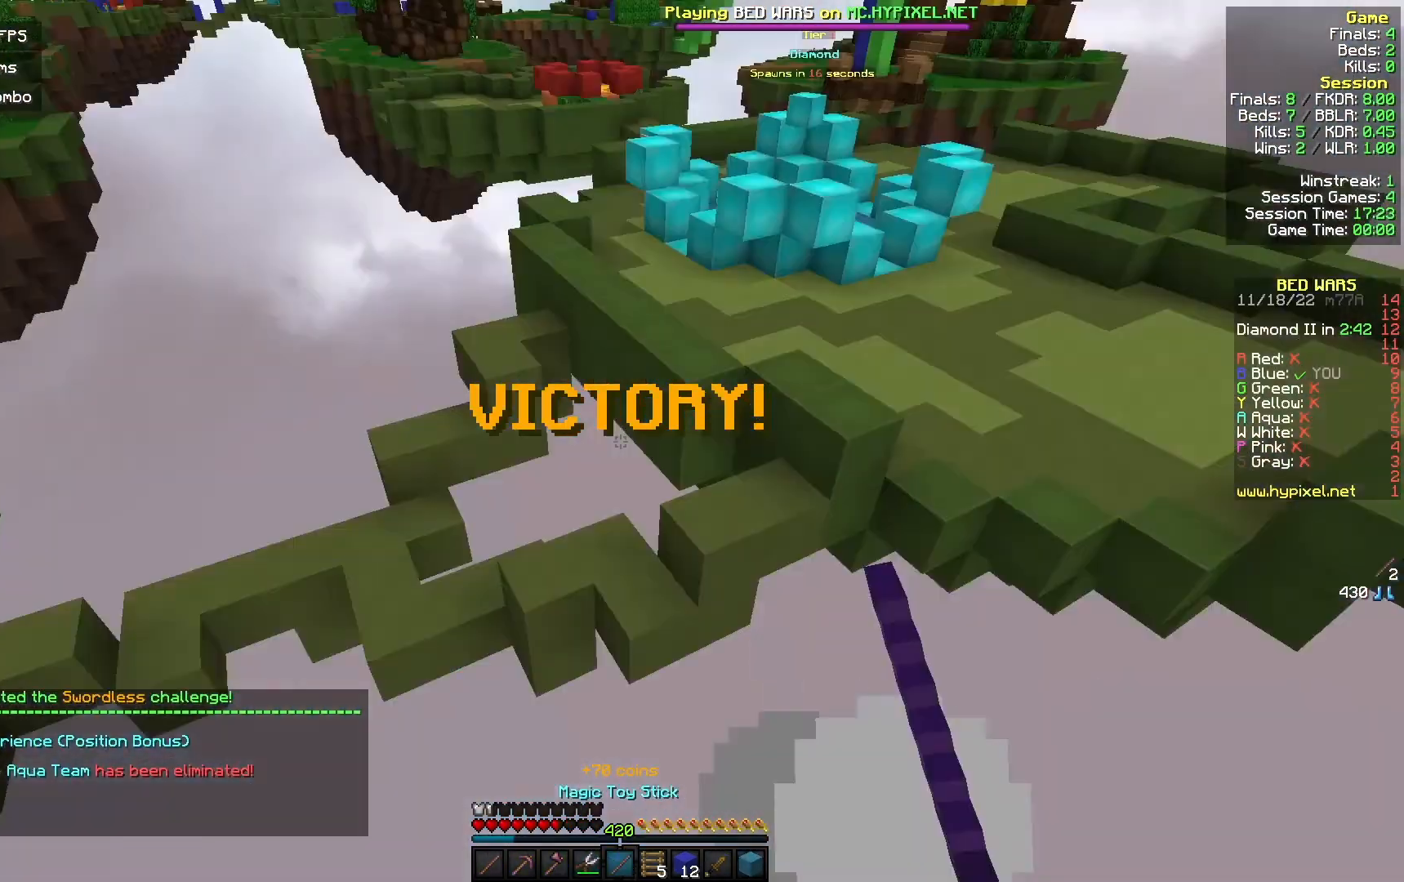
{"keys": ["a", "w"], "mouse": [], "events": [[100, "w", "down"]]}
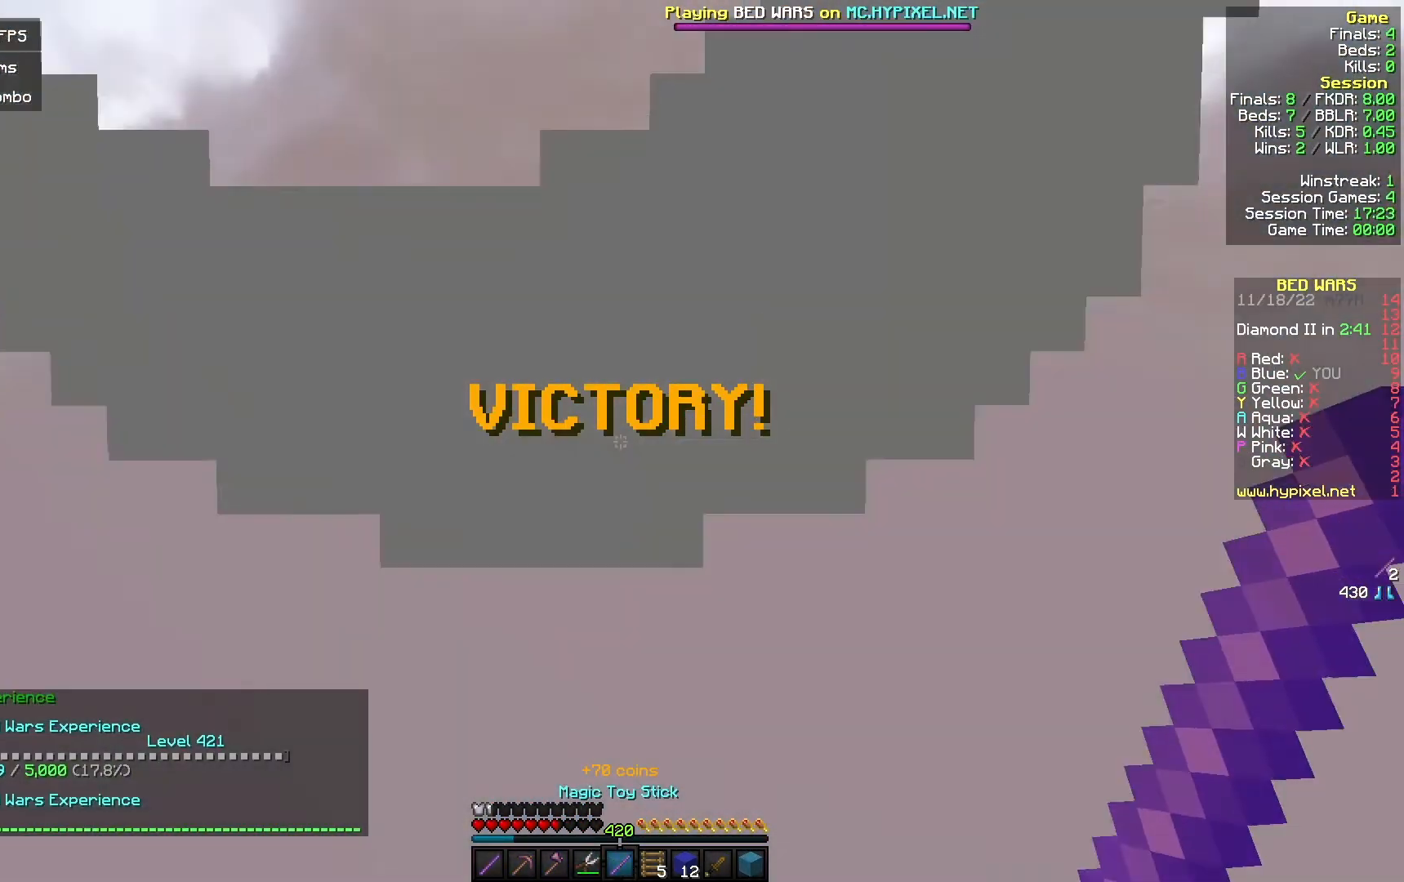
{"keys": [], "mouse": [], "events": [[300, "w", "up"], [433, "a", "up"]]}
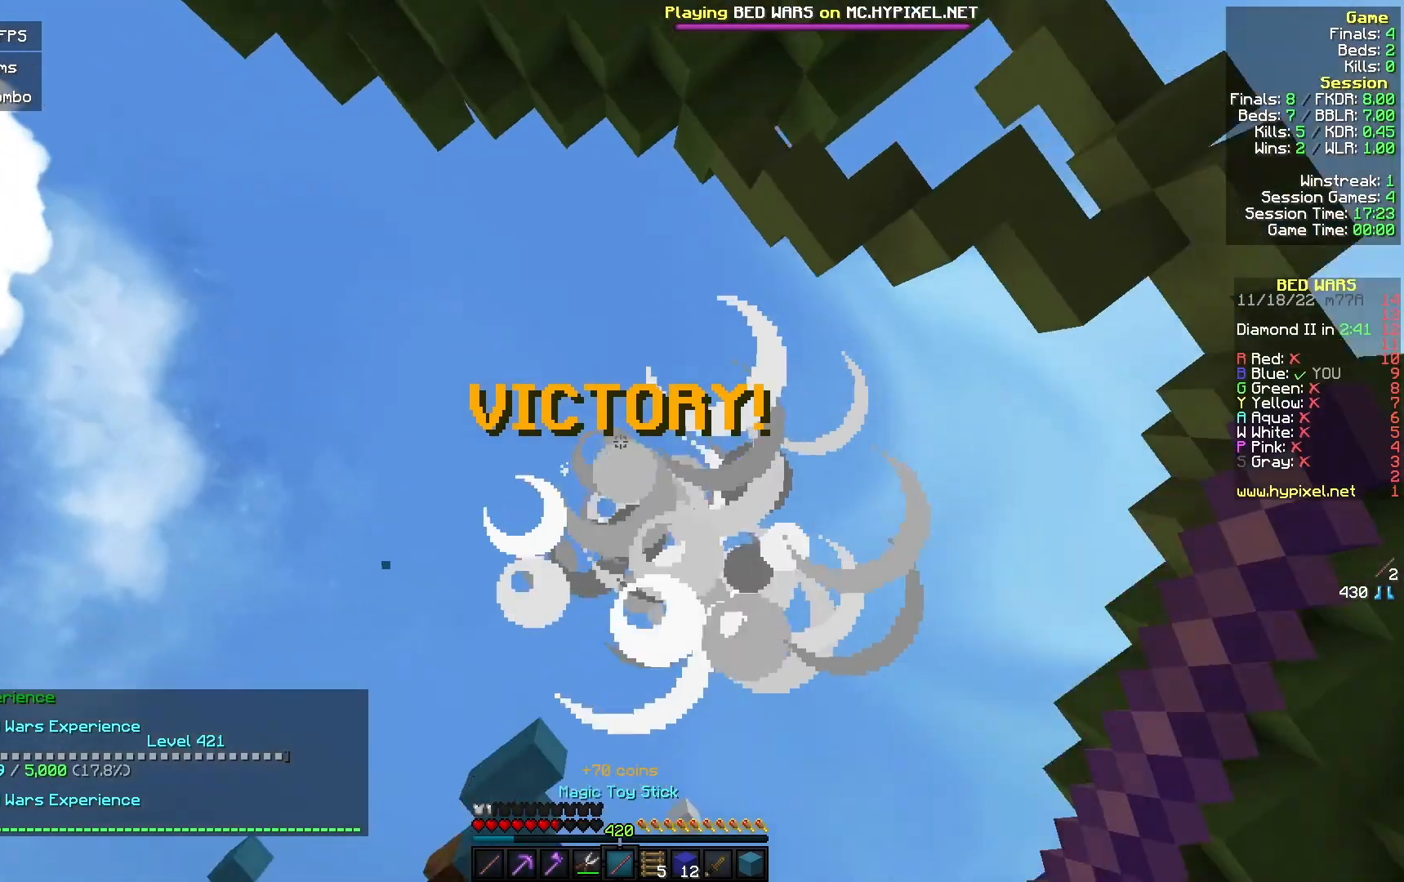
{"keys": [], "mouse": [], "events": []}
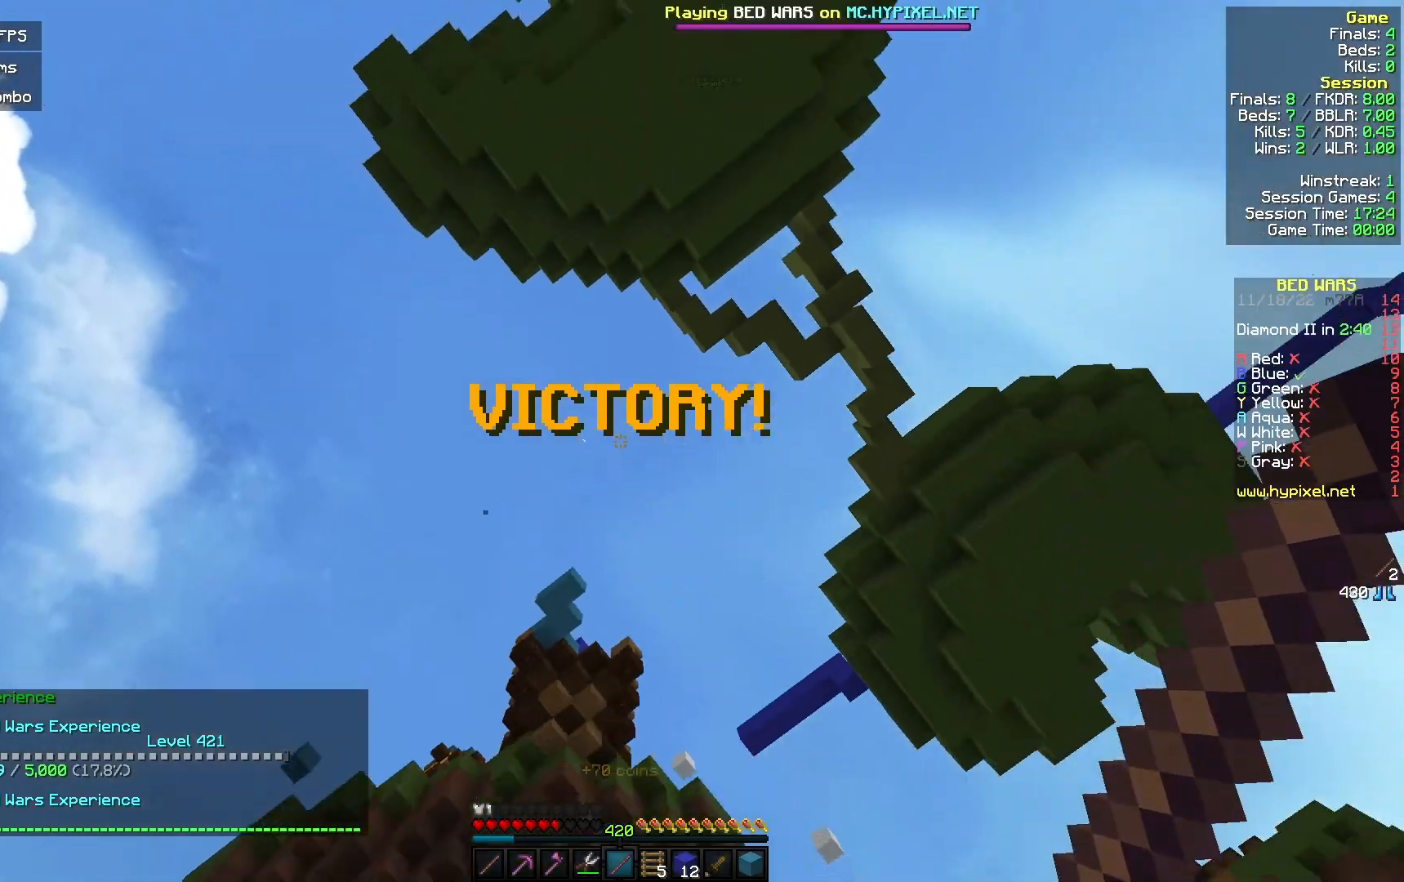
{"keys": [], "mouse": [], "events": []}
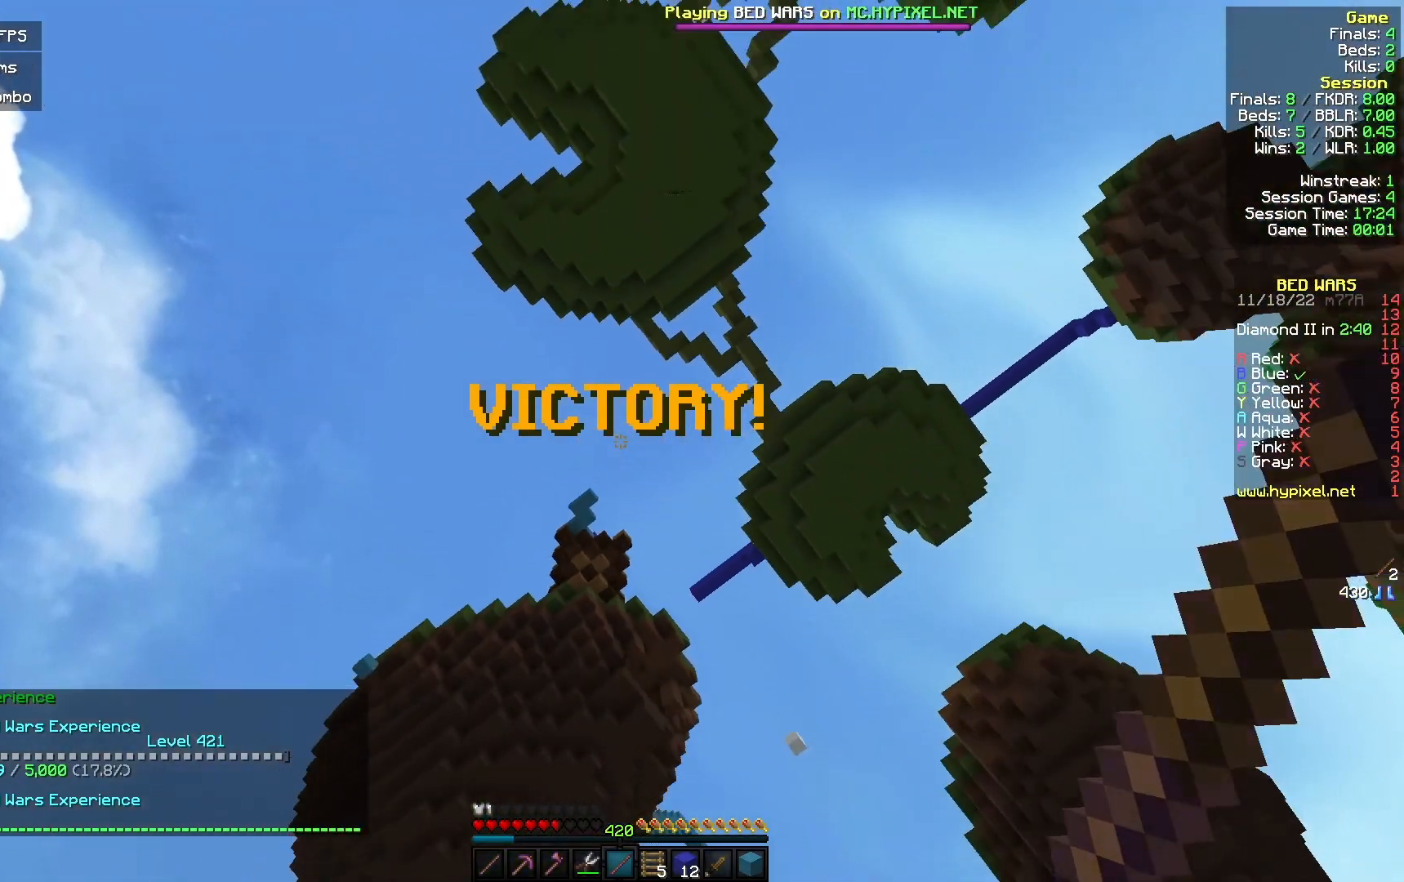
{"keys": [], "mouse": [], "events": []}
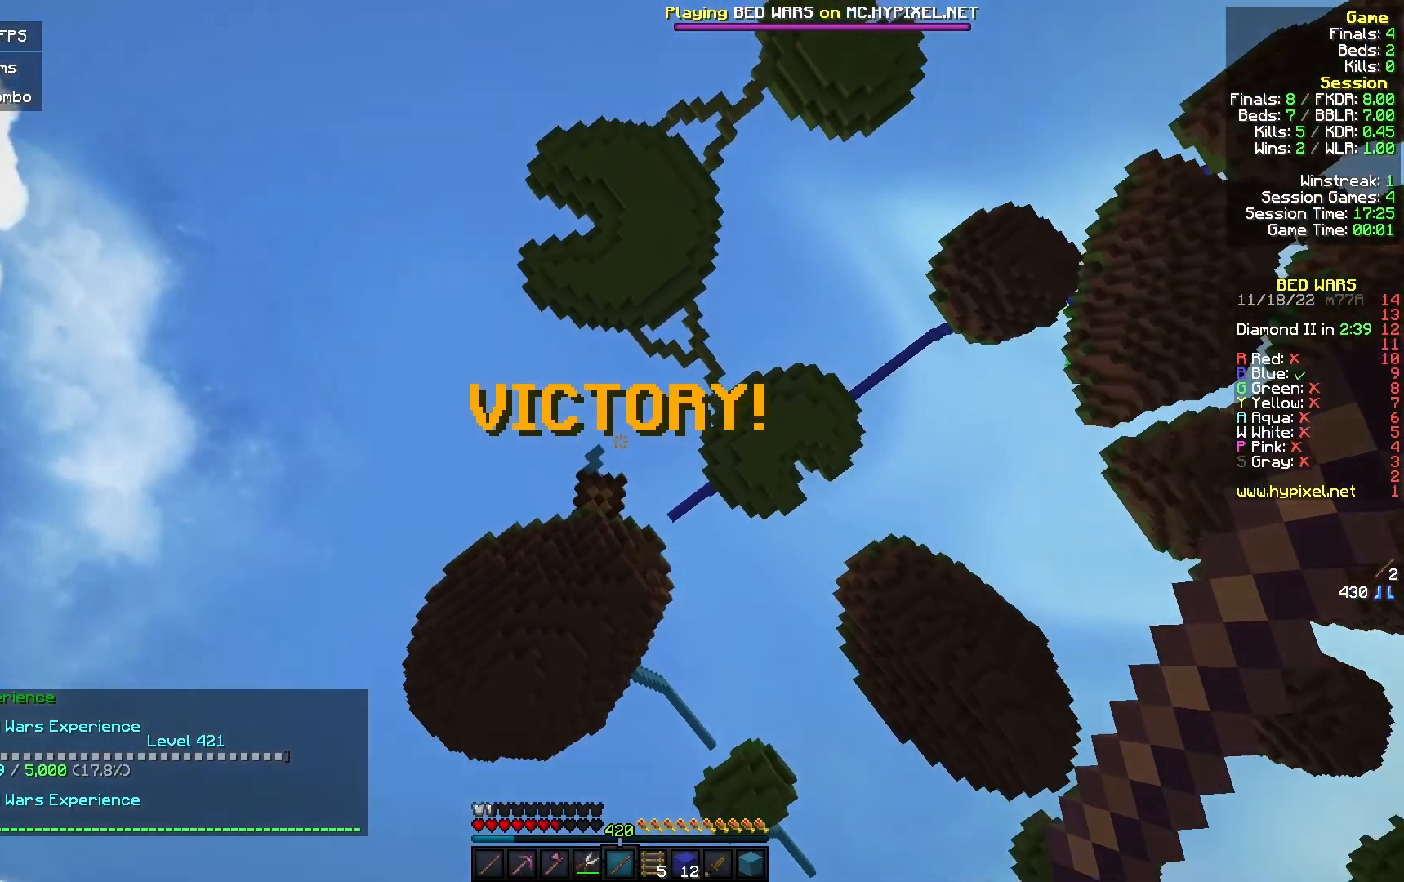
{"keys": [], "mouse": [], "events": []}
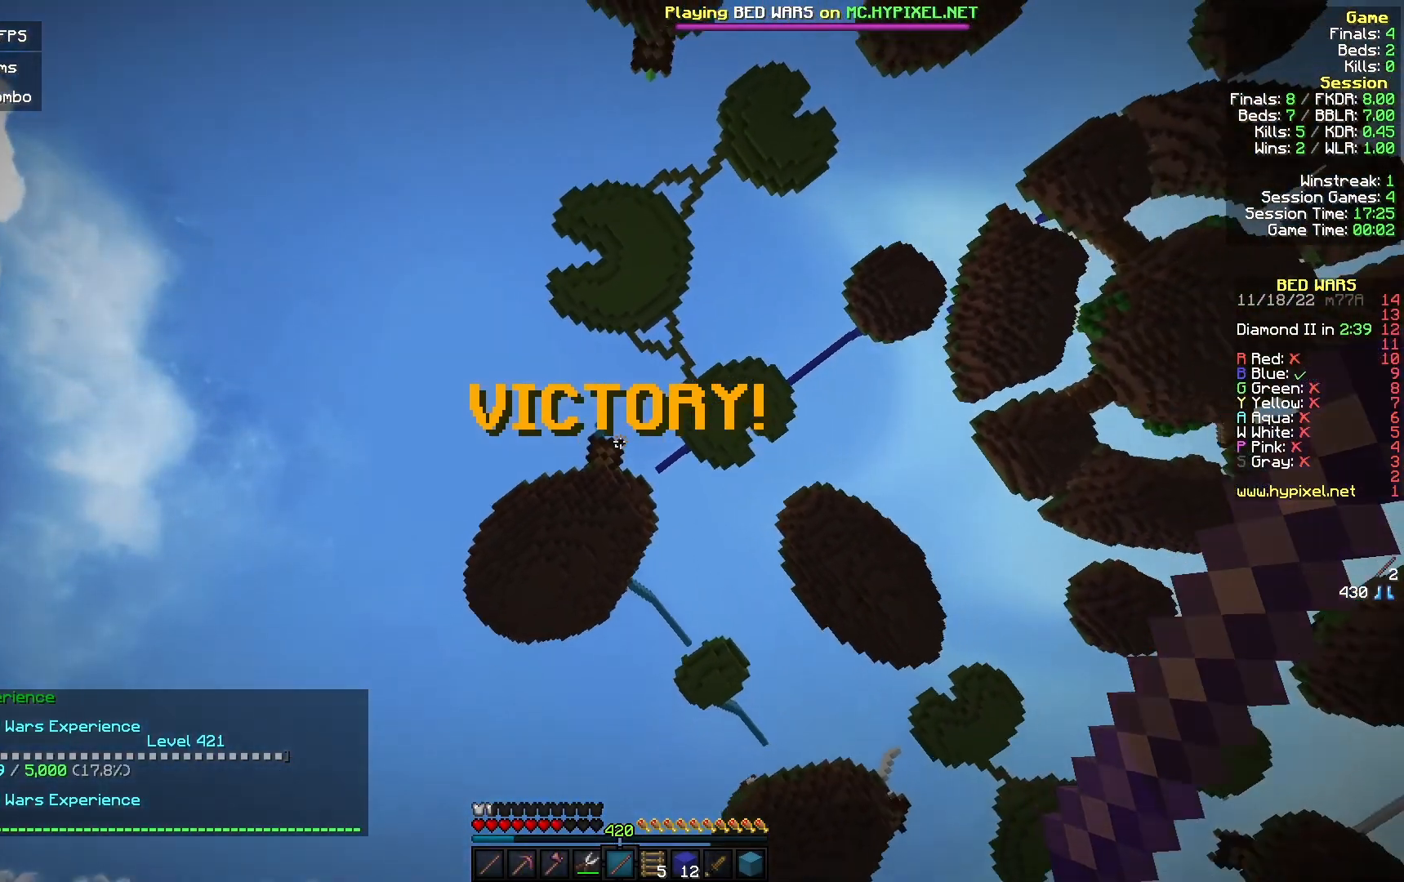
{"keys": [], "mouse": [], "events": []}
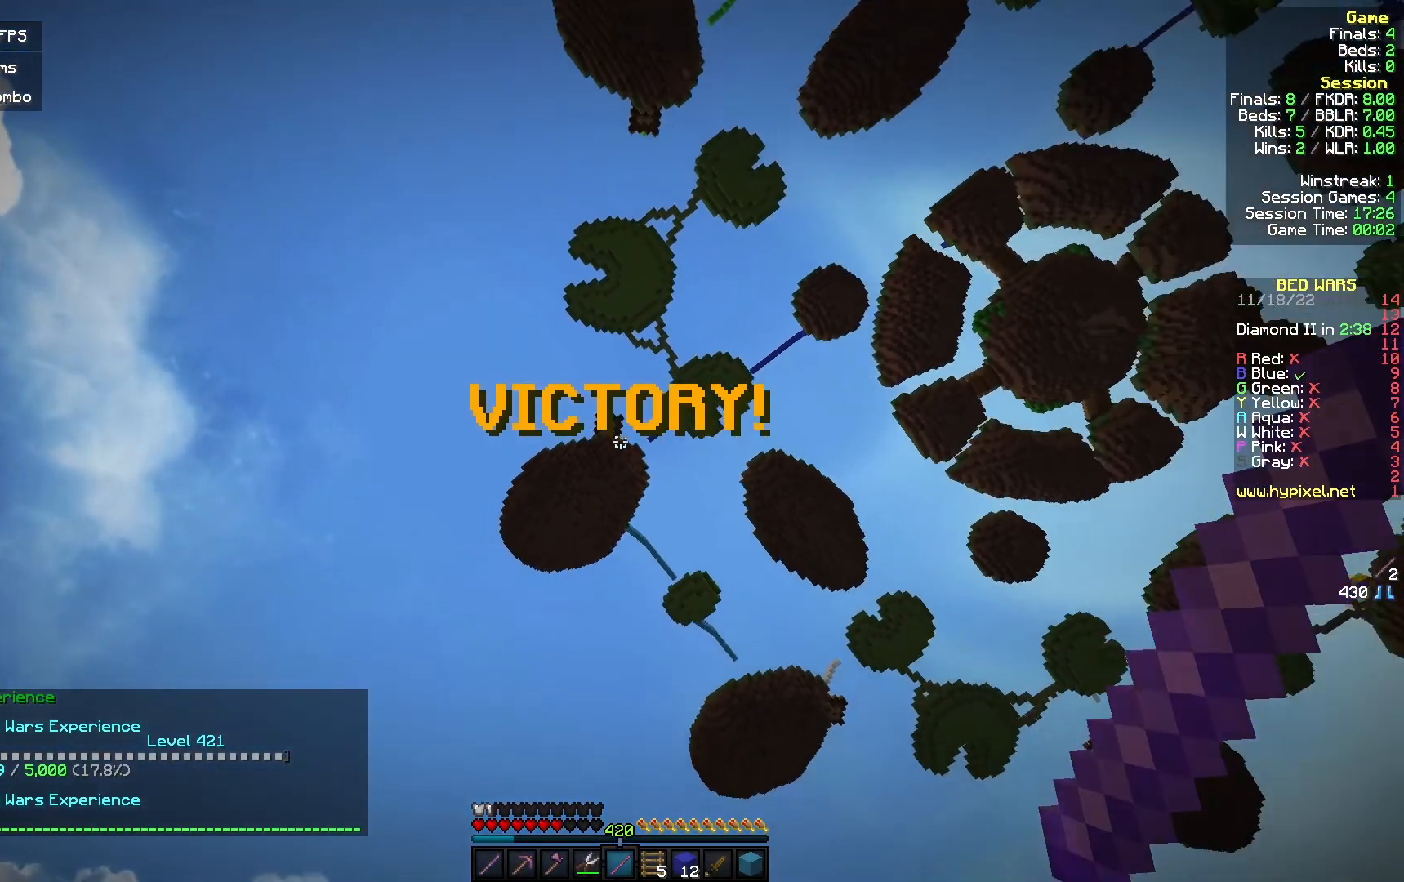
{"keys": [], "mouse": [], "events": []}
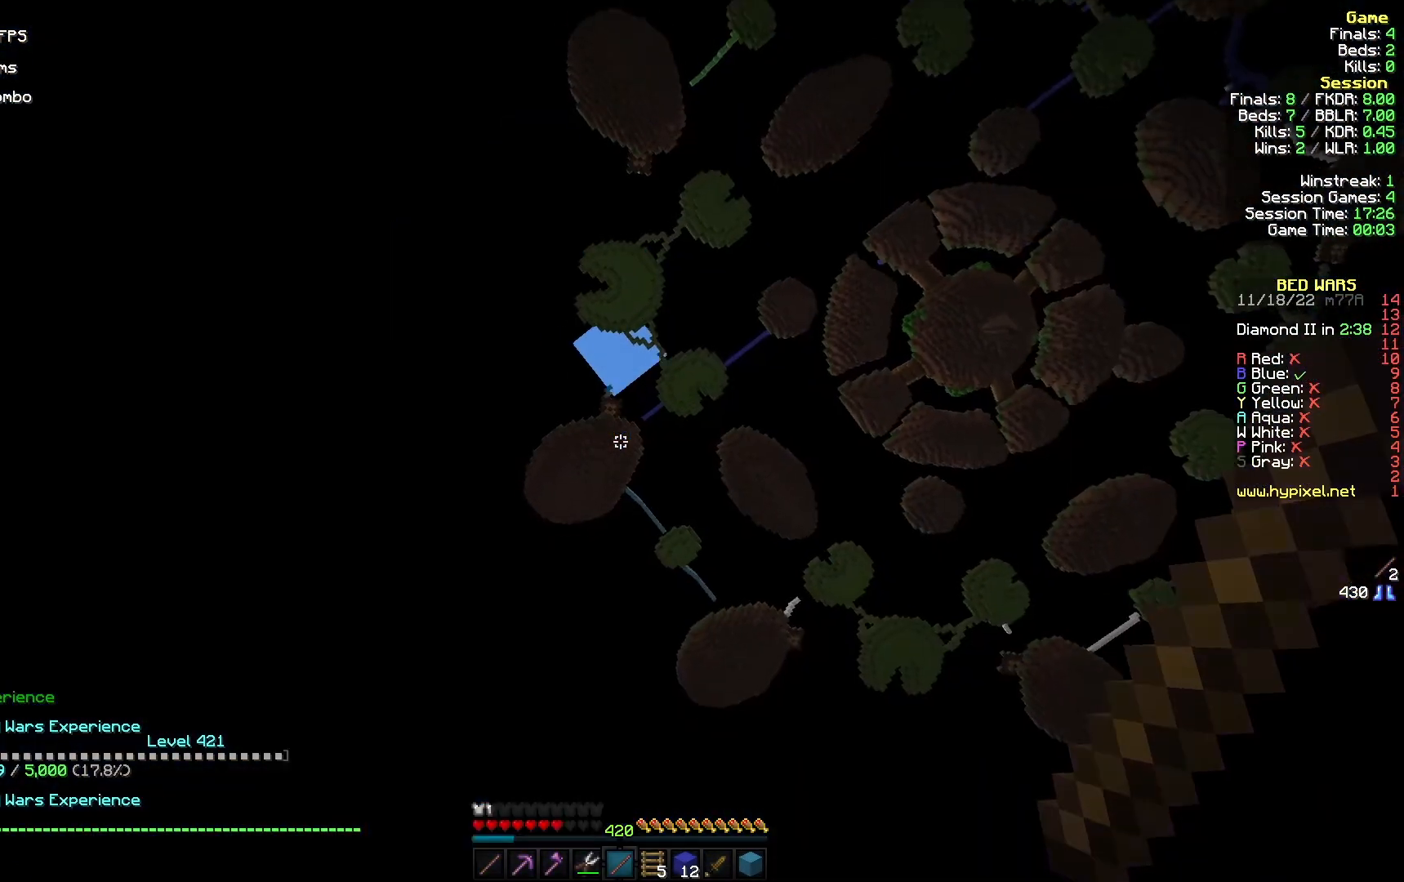
{"keys": [], "mouse": [], "events": []}
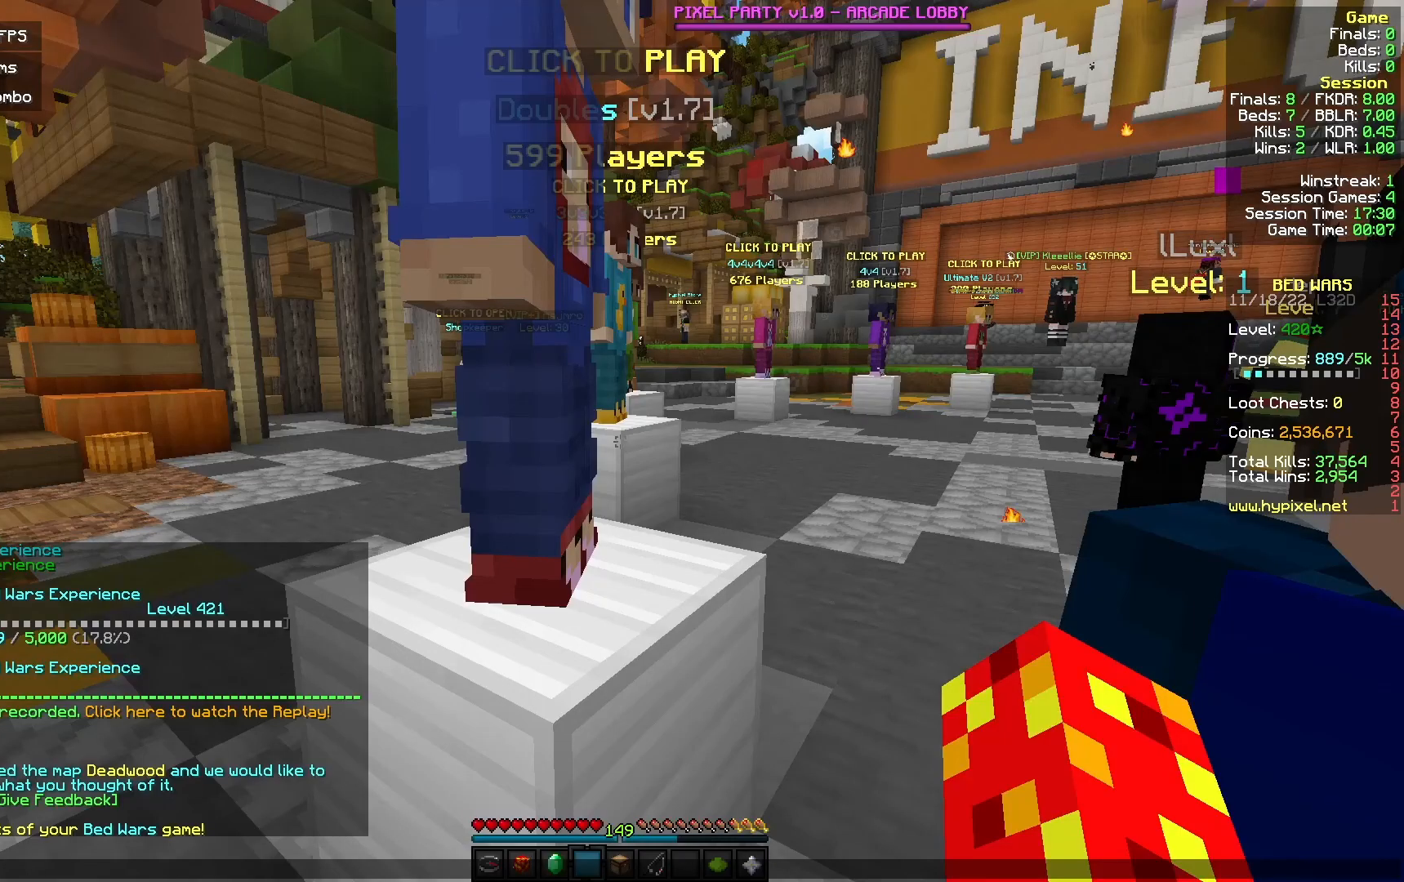
{"keys": [], "mouse": [], "events": []}
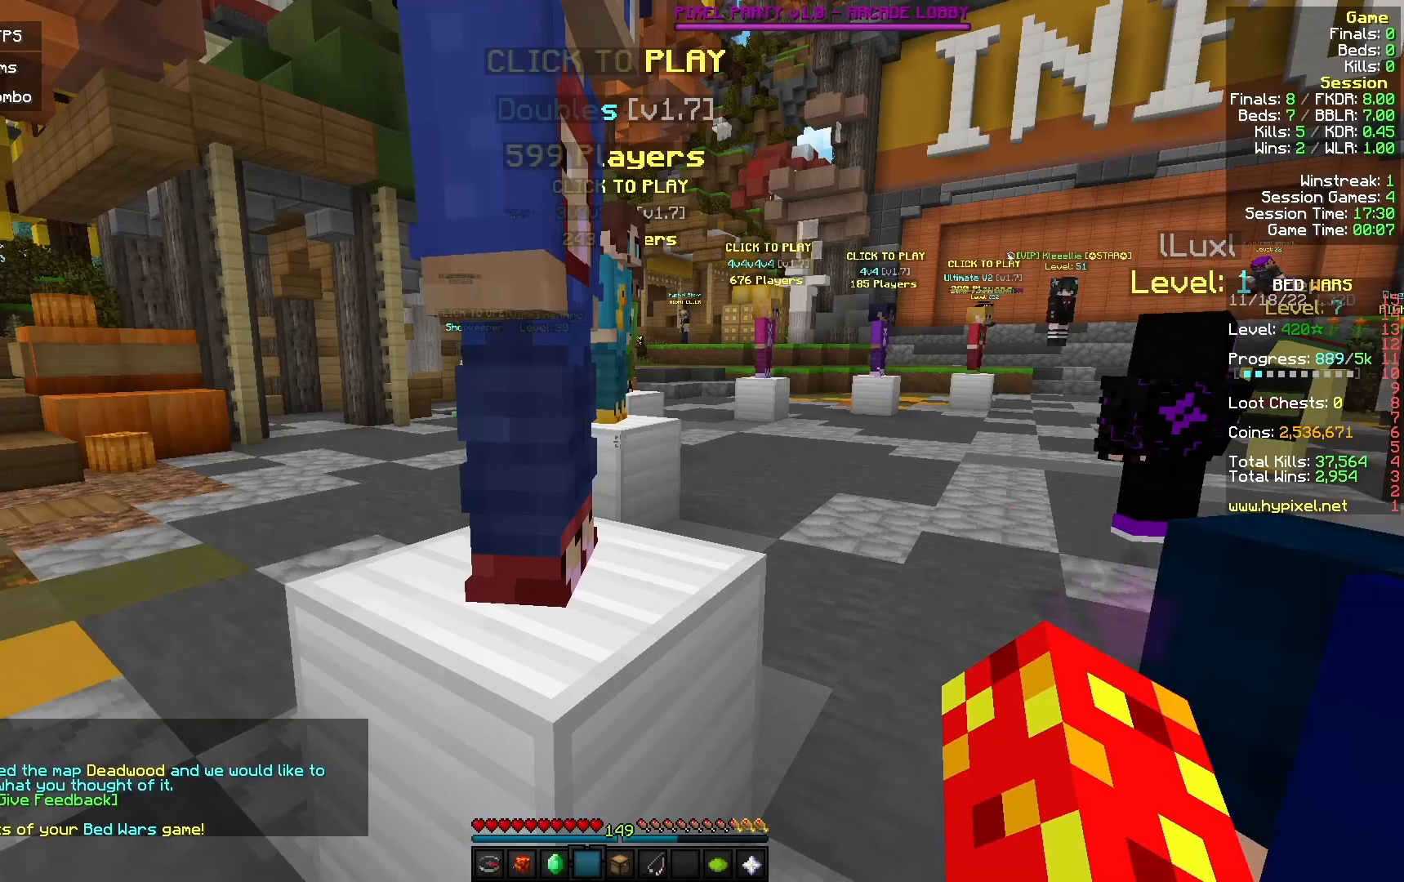
{"keys": [], "mouse": [], "events": [[167, "mouse_right", "down"], [300, "mouse_right", "up"]]}